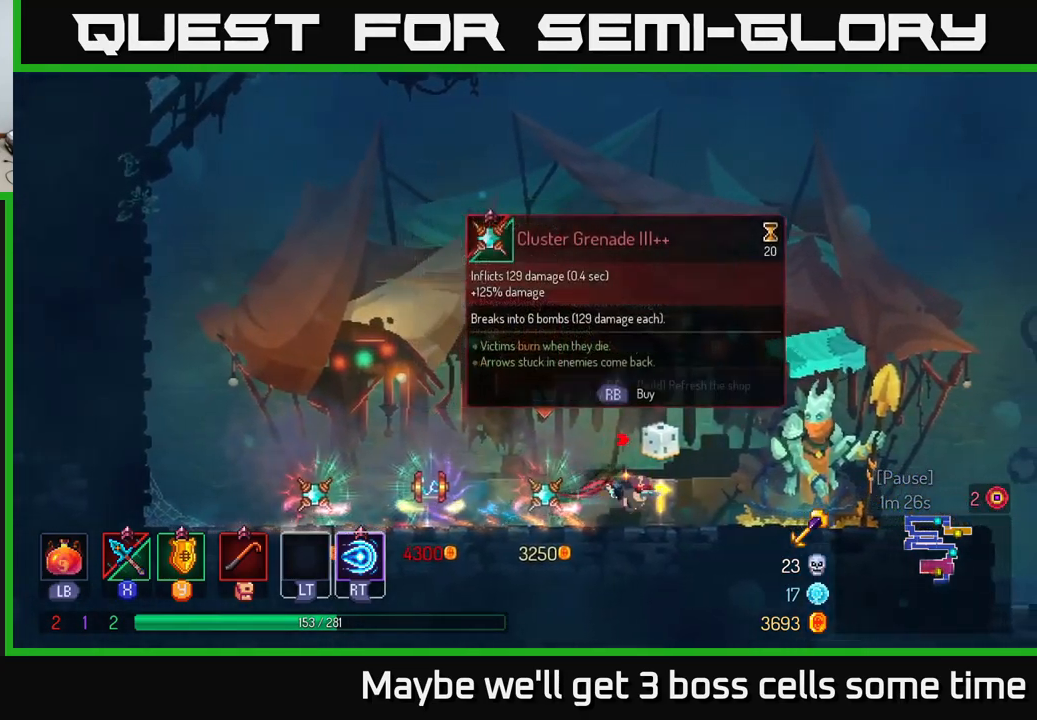
Gameplay with a controller (Xbox layout); each line is a JSON object with the inputs held at the frame after it. "events" lists button and stick changes between this image and that frame as [ms after this image, input, new state], when the widget could be followed in between. Not read: L3 R3.
{"buttons": [], "left_stick": "right", "right_stick": "center", "events": [[34, "B", "up"], [234, "A", "down"], [334, "A", "up"]]}
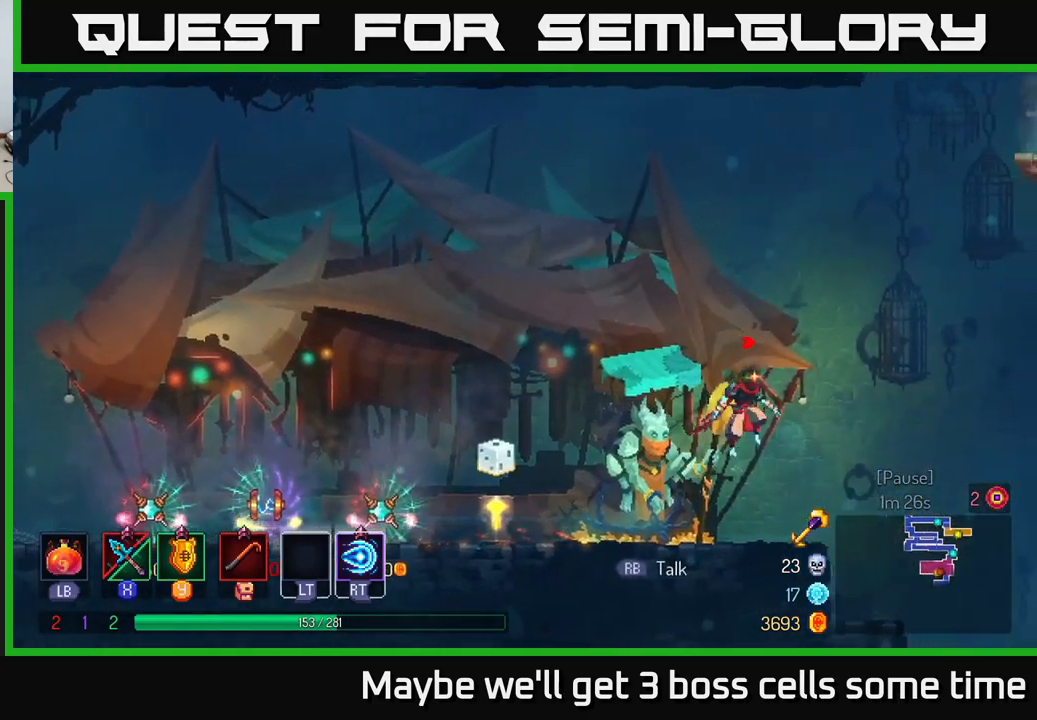
{"buttons": [], "left_stick": "right", "right_stick": "center", "events": [[267, "B", "down"], [434, "B", "up"]]}
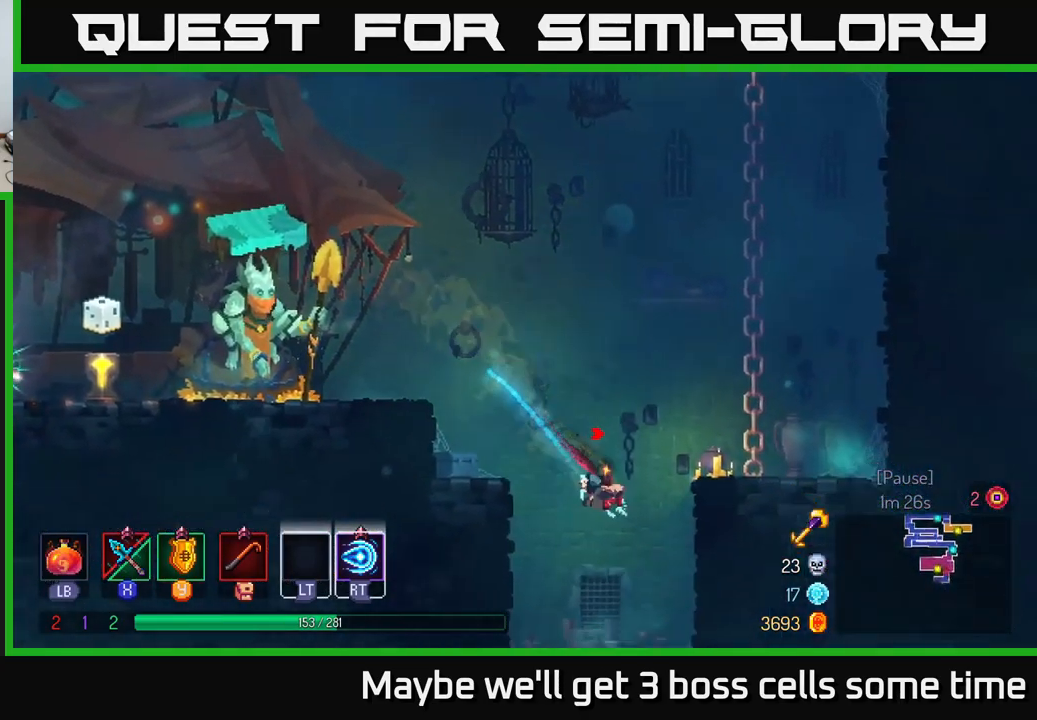
{"buttons": [], "left_stick": "down", "right_stick": "center", "events": [[334, "left_stick", "down"], [367, "A", "down"], [450, "A", "up"]]}
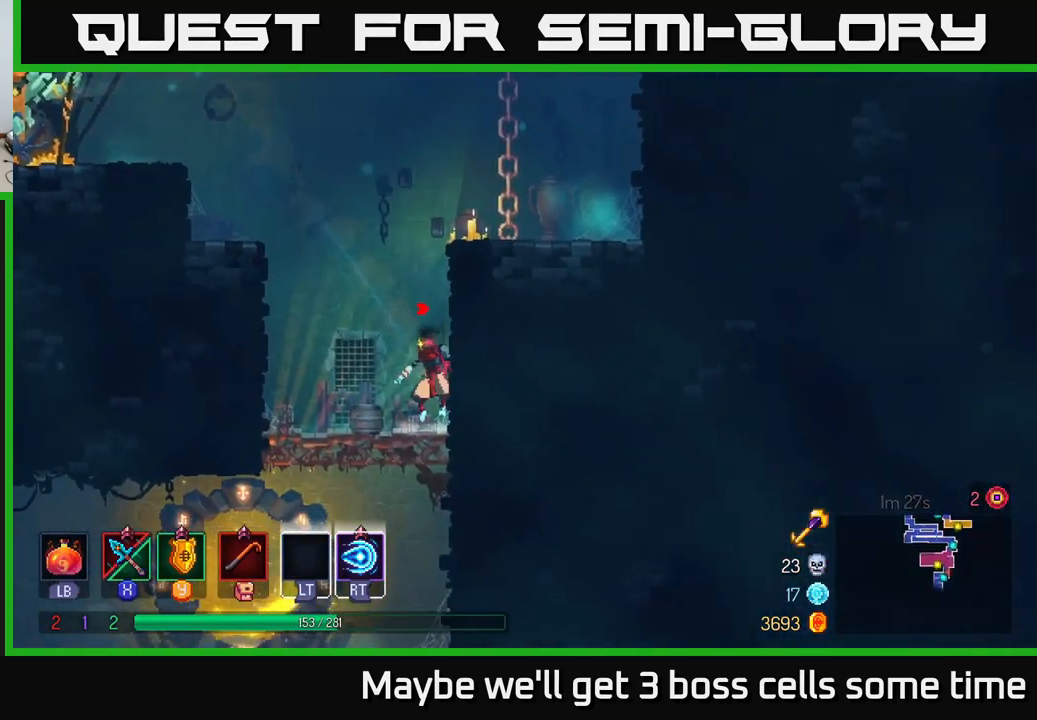
{"buttons": [], "left_stick": "left", "right_stick": "center", "events": [[234, "left_stick", "left"], [317, "B", "down"], [450, "B", "up"]]}
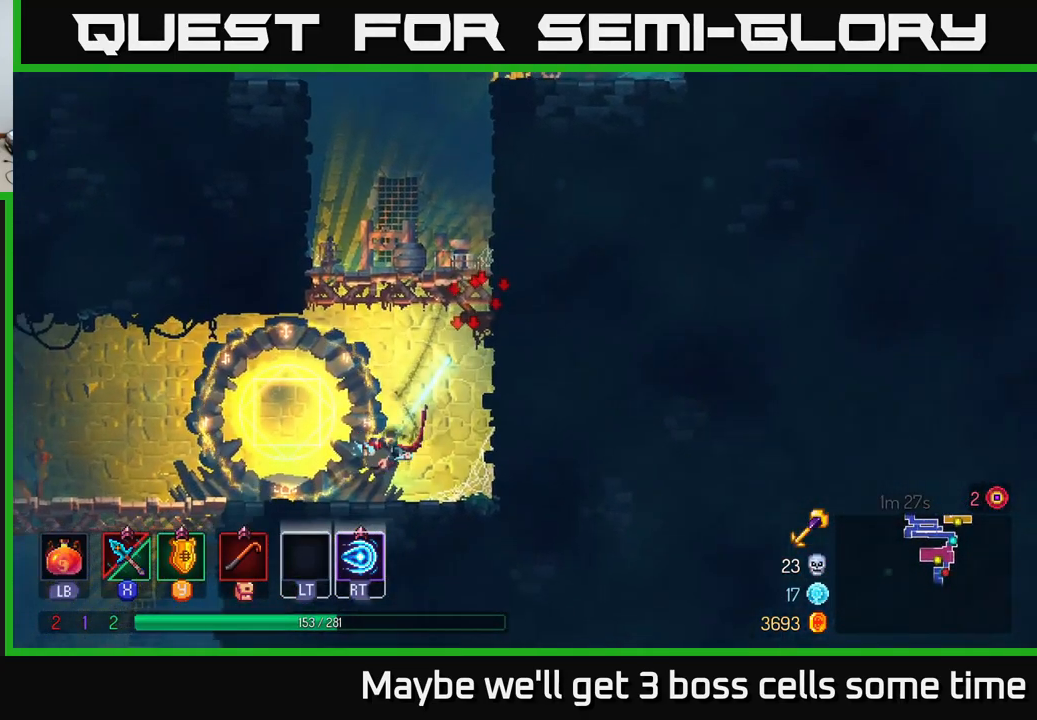
{"buttons": ["A"], "left_stick": "down", "right_stick": "center", "events": [[451, "A", "down"], [451, "left_stick", "down"]]}
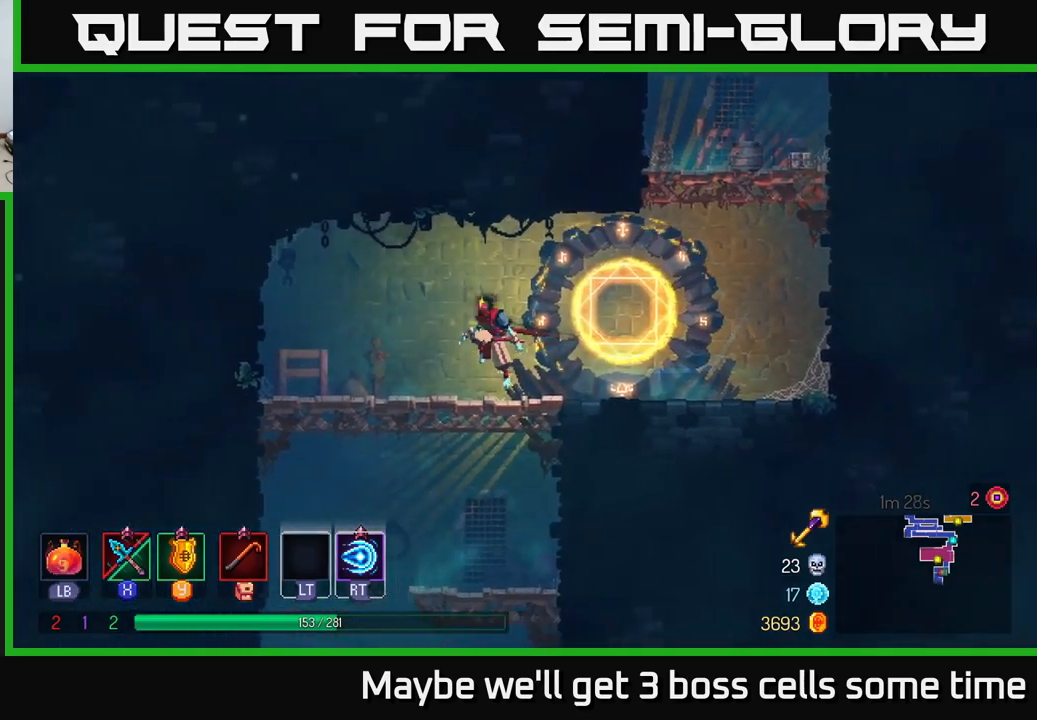
{"buttons": [], "left_stick": "left", "right_stick": "center", "events": [[17, "A", "up"], [67, "A", "down"], [150, "A", "up"], [217, "left_stick", "left"], [267, "B", "down"], [383, "B", "up"]]}
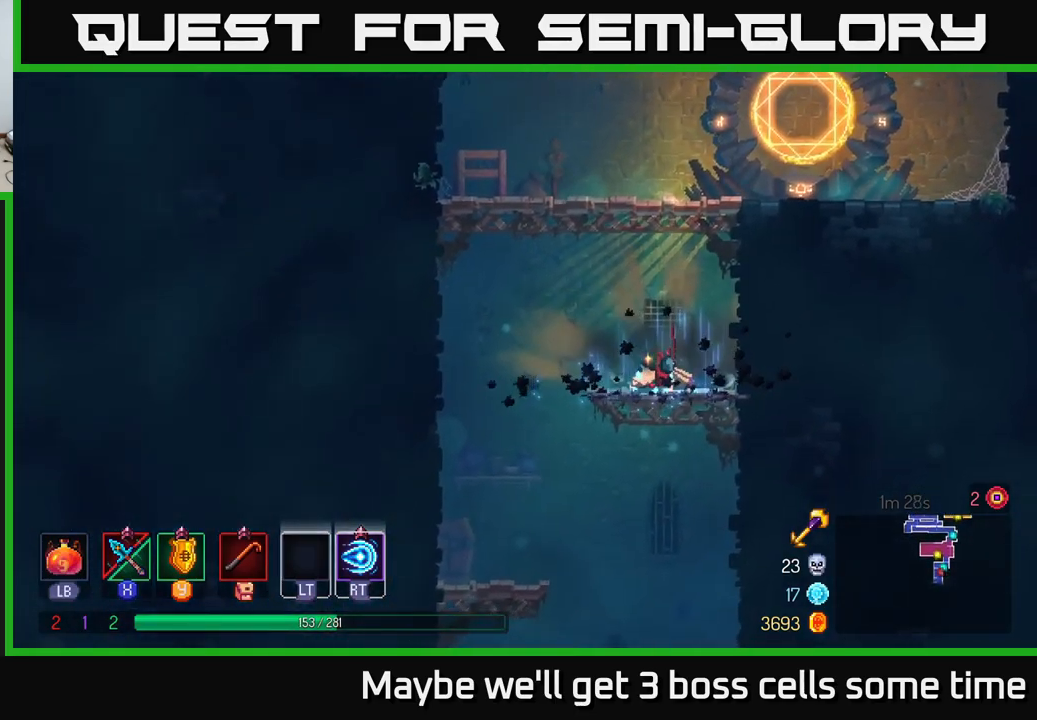
{"buttons": [], "left_stick": "down", "right_stick": "center", "events": [[150, "left_stick", "down"], [183, "A", "down"], [250, "A", "up"], [317, "A", "down"], [367, "A", "up"]]}
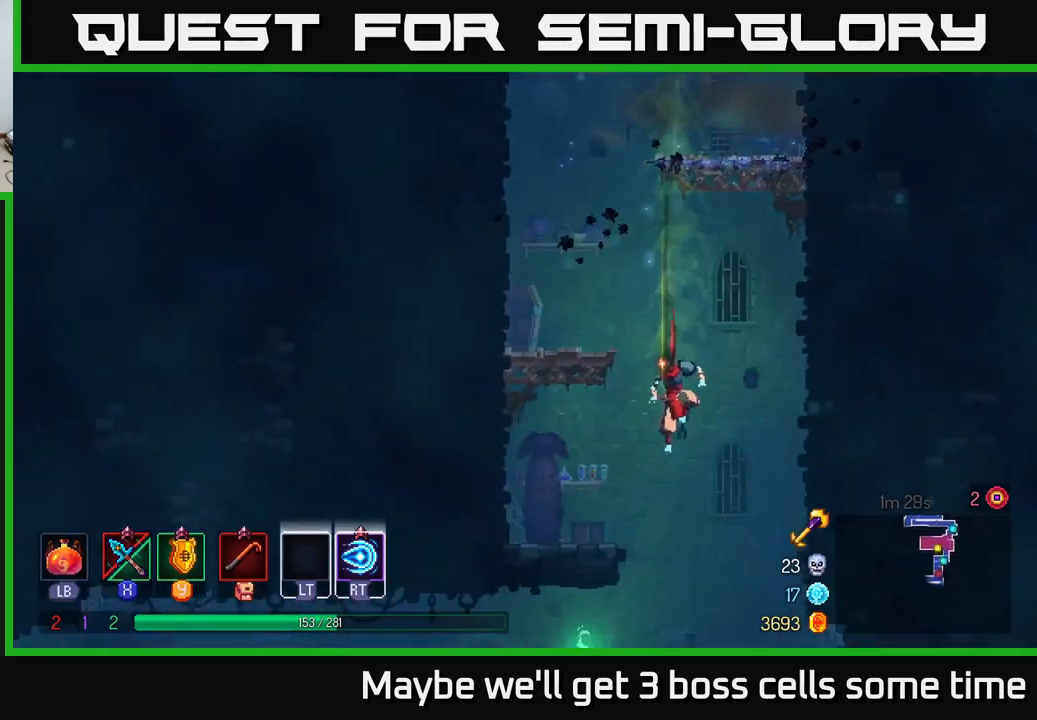
{"buttons": [], "left_stick": "left", "right_stick": "center", "events": [[150, "left_stick", "center"], [450, "left_stick", "left"]]}
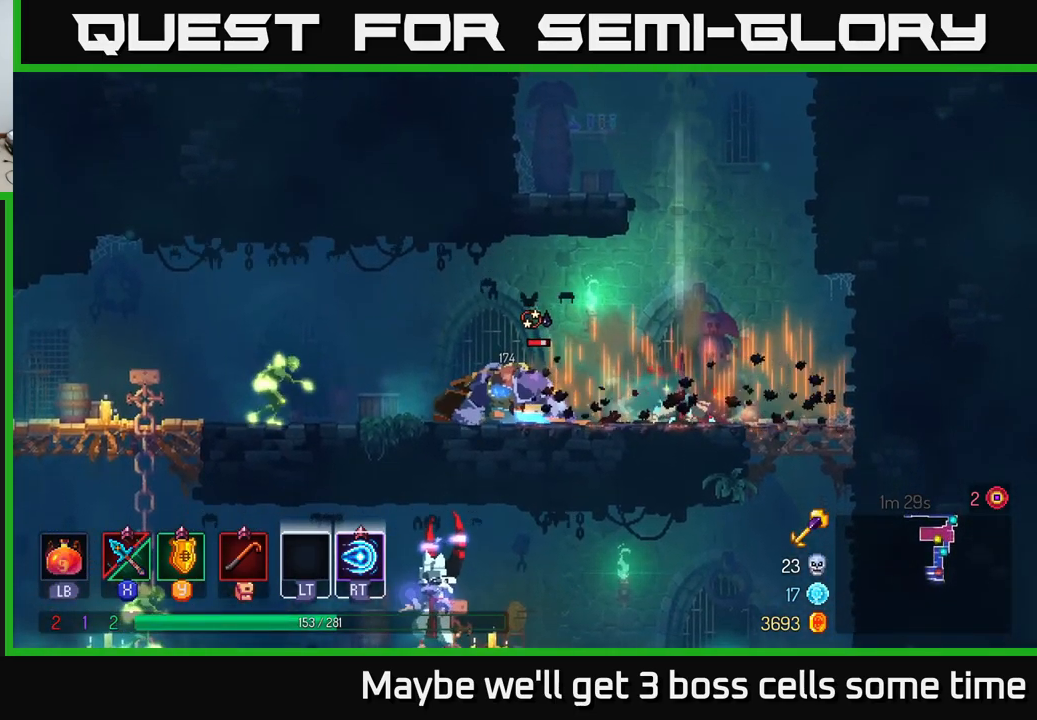
{"buttons": [], "left_stick": "left", "right_stick": "center", "events": [[150, "X", "down"], [233, "X", "up"]]}
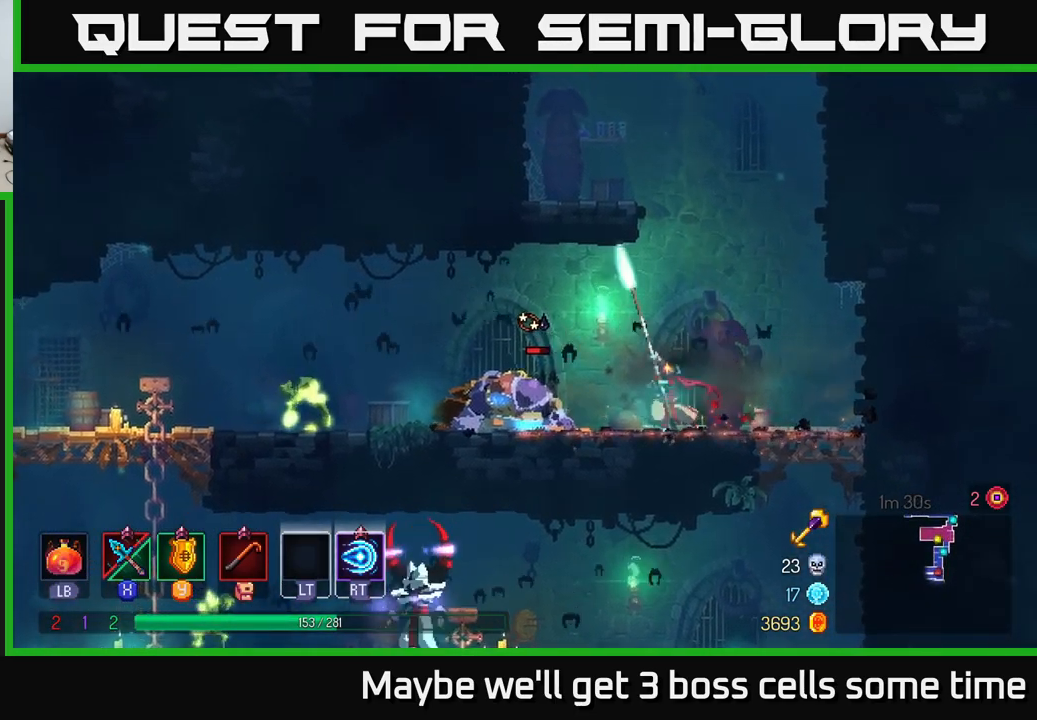
{"buttons": [], "left_stick": "left", "right_stick": "center", "events": [[217, "X", "down"], [333, "X", "up"]]}
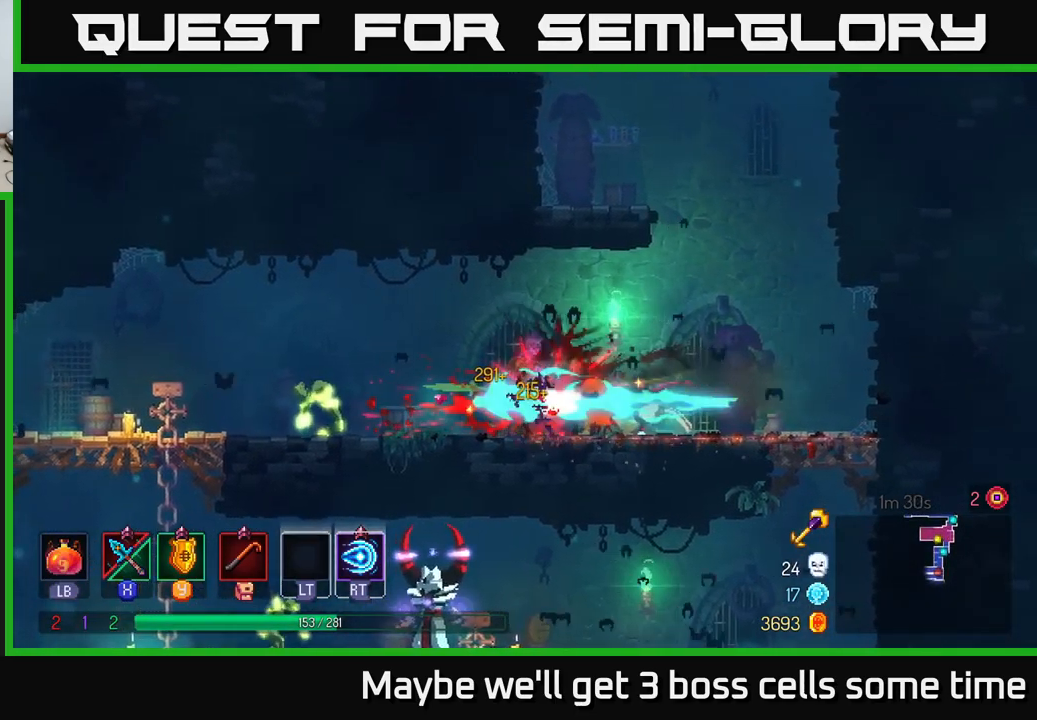
{"buttons": [], "left_stick": "left", "right_stick": "center", "events": [[83, "left_stick", "center"], [467, "left_stick", "left"]]}
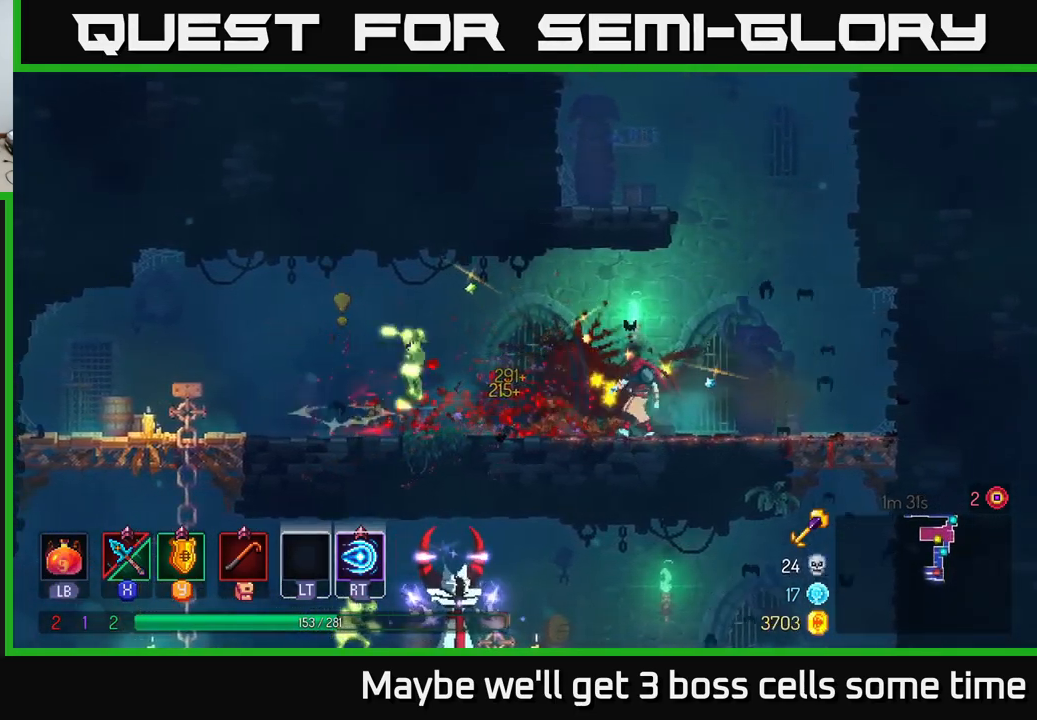
{"buttons": [], "left_stick": "left", "right_stick": "center", "events": [[50, "Y", "down"], [183, "Y", "up"], [267, "X", "down"], [383, "X", "up"]]}
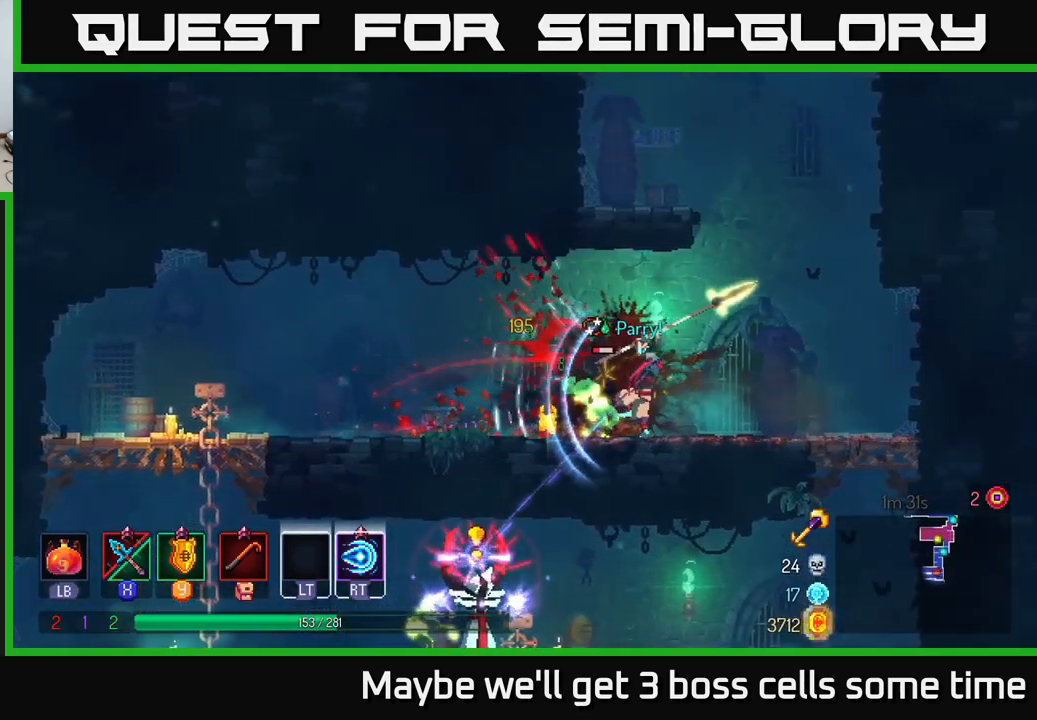
{"buttons": [], "left_stick": "left", "right_stick": "center", "events": [[17, "left_stick", "up-left"], [167, "left_stick", "center"], [217, "left_stick", "left"], [383, "B", "down"], [483, "B", "up"]]}
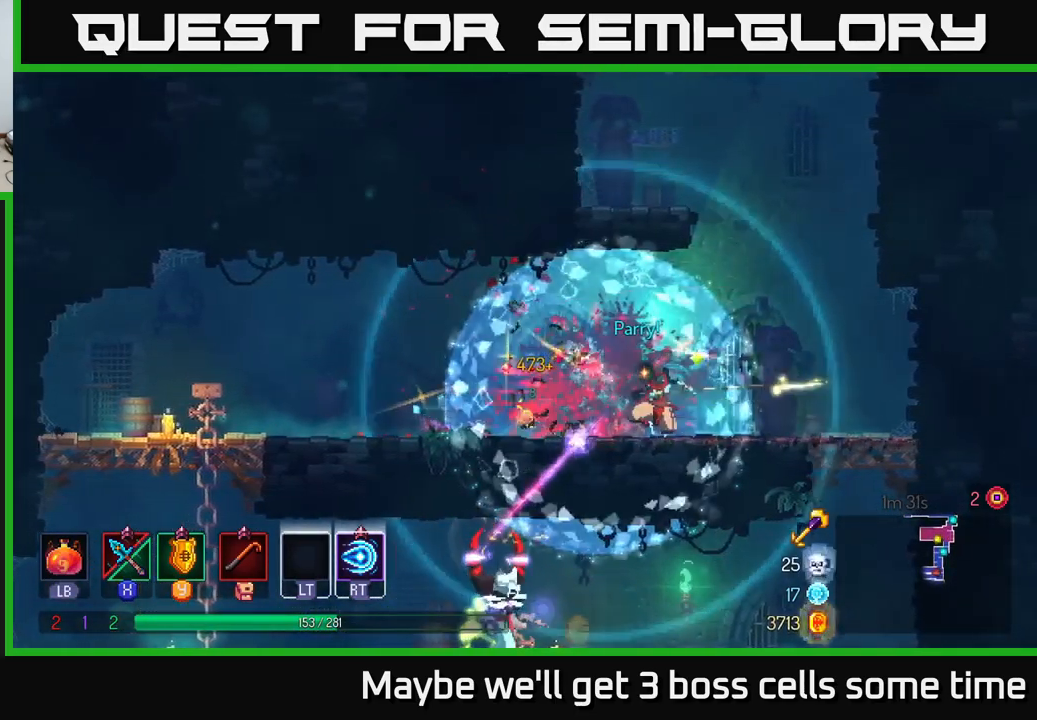
{"buttons": [], "left_stick": "up-left", "right_stick": "center", "events": [[50, "B", "down"], [100, "B", "up"], [350, "left_stick", "right"], [500, "left_stick", "up-left"]]}
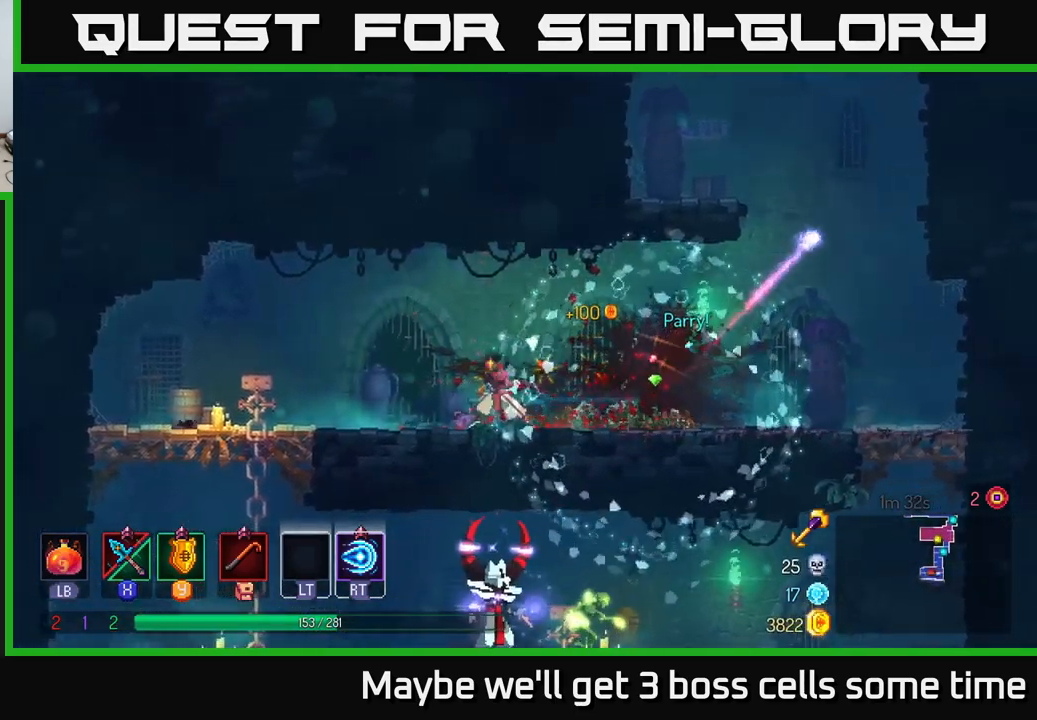
{"buttons": [], "left_stick": "up-left", "right_stick": "center", "events": []}
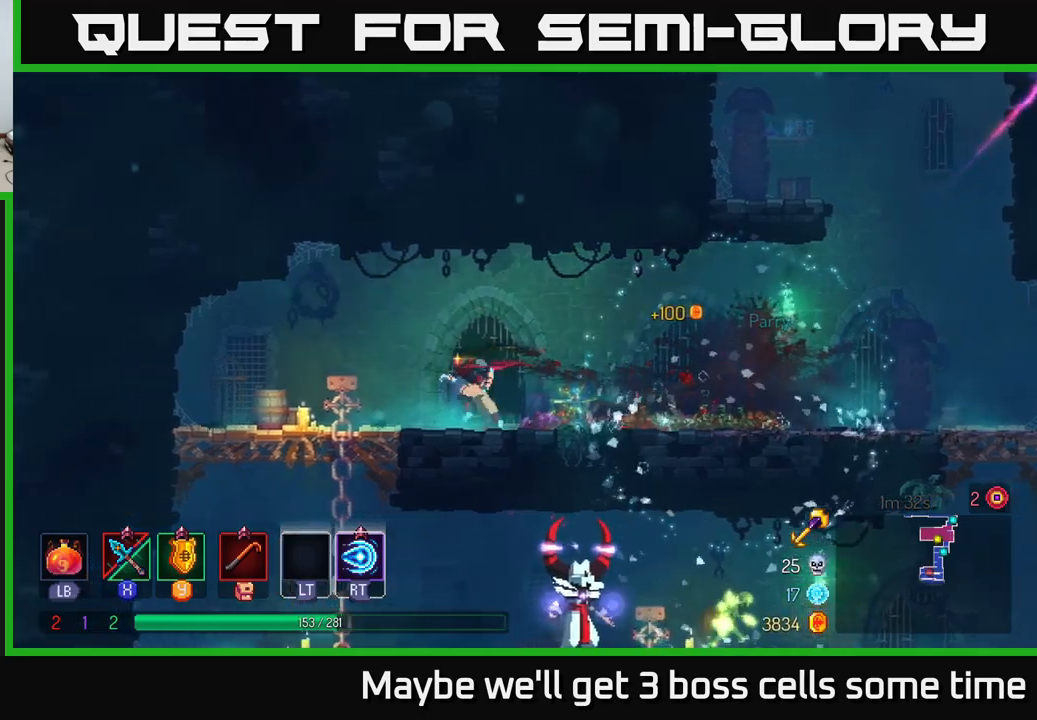
{"buttons": [], "left_stick": "down", "right_stick": "center", "events": [[284, "left_stick", "down"], [317, "A", "down"], [400, "A", "up"]]}
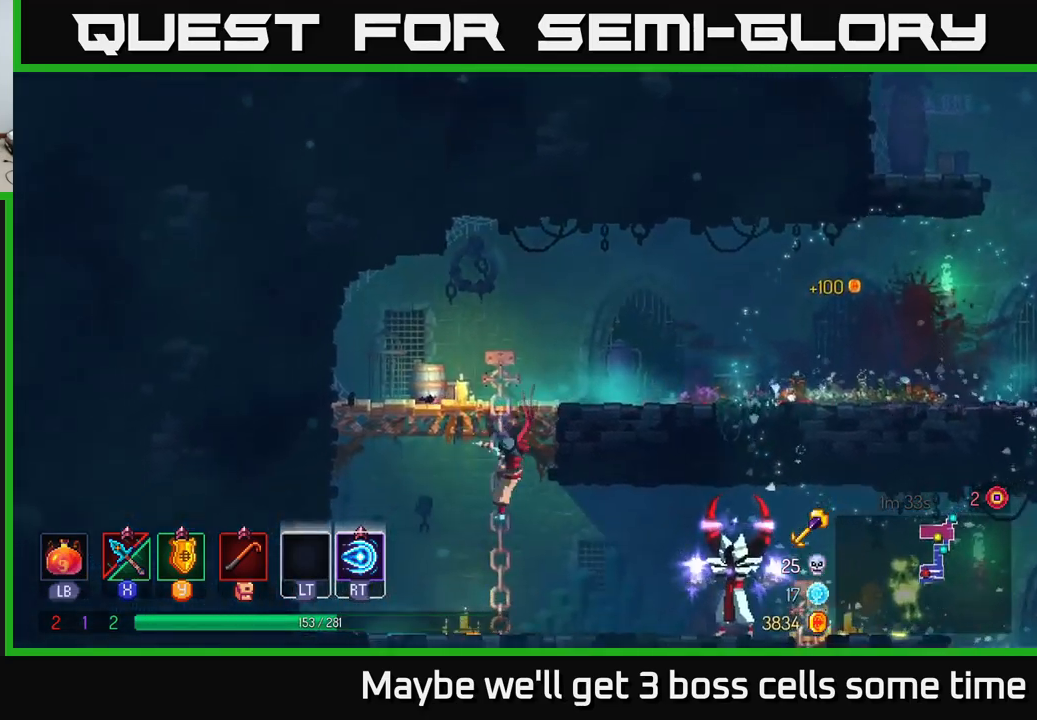
{"buttons": [], "left_stick": "right", "right_stick": "center", "events": [[100, "left_stick", "right"], [134, "B", "down"], [217, "B", "up"]]}
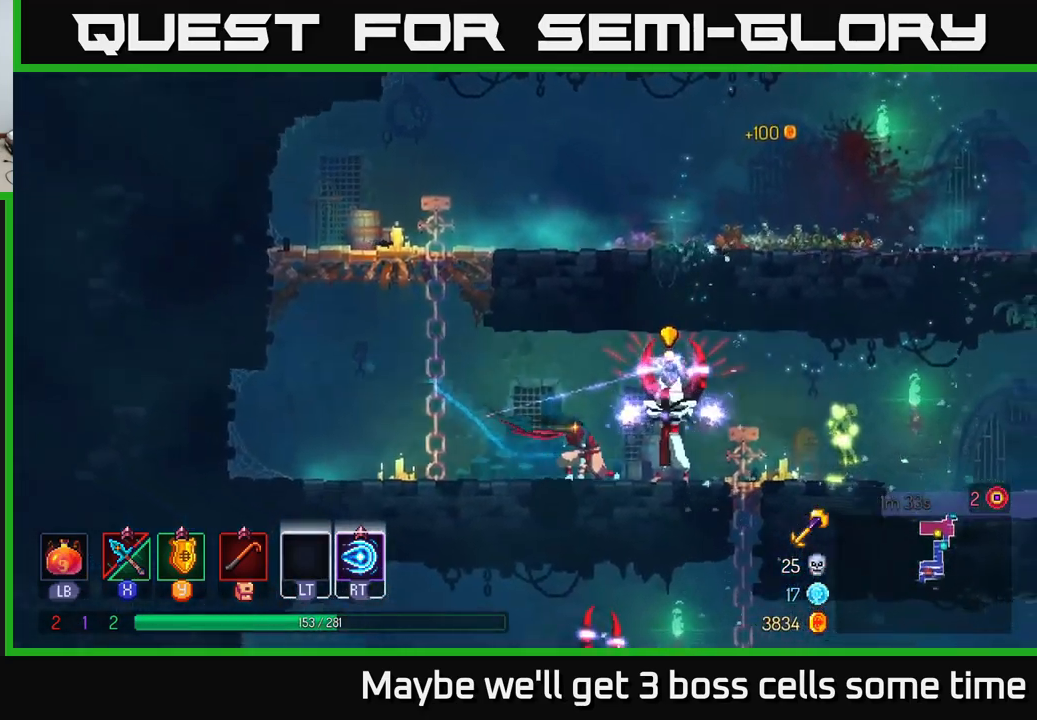
{"buttons": [], "left_stick": "right", "right_stick": "center", "events": [[150, "B", "down"], [217, "B", "up"], [417, "X", "down"], [484, "X", "up"]]}
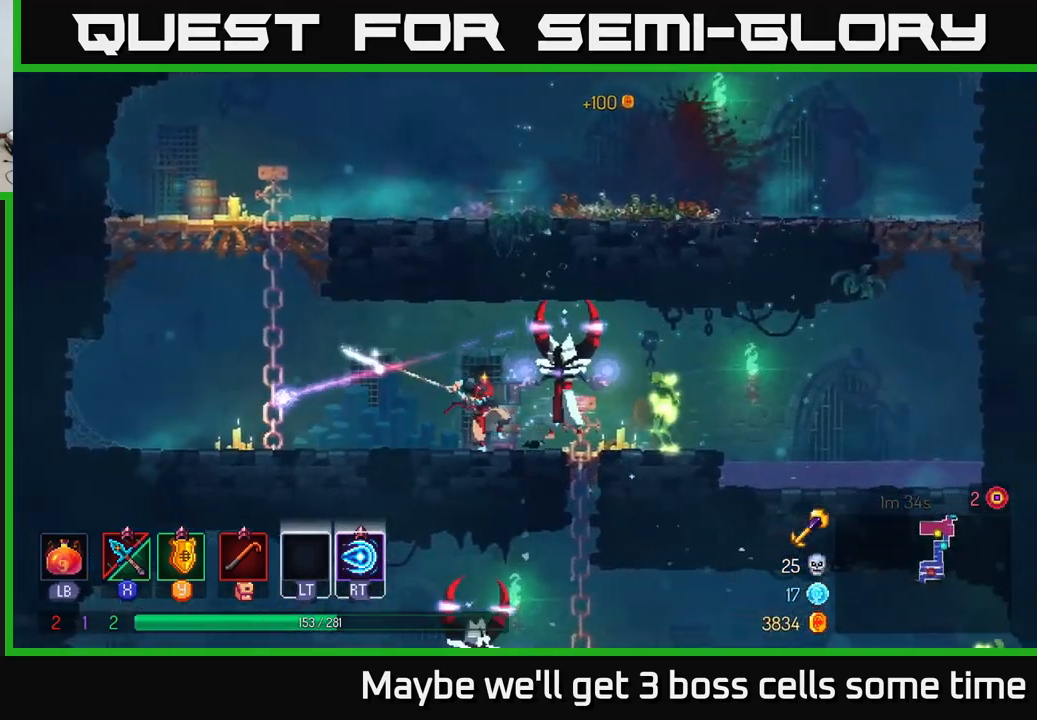
{"buttons": ["X"], "left_stick": "right", "right_stick": "center", "events": [[100, "left_stick", "center"], [150, "left_stick", "right"], [434, "X", "down"]]}
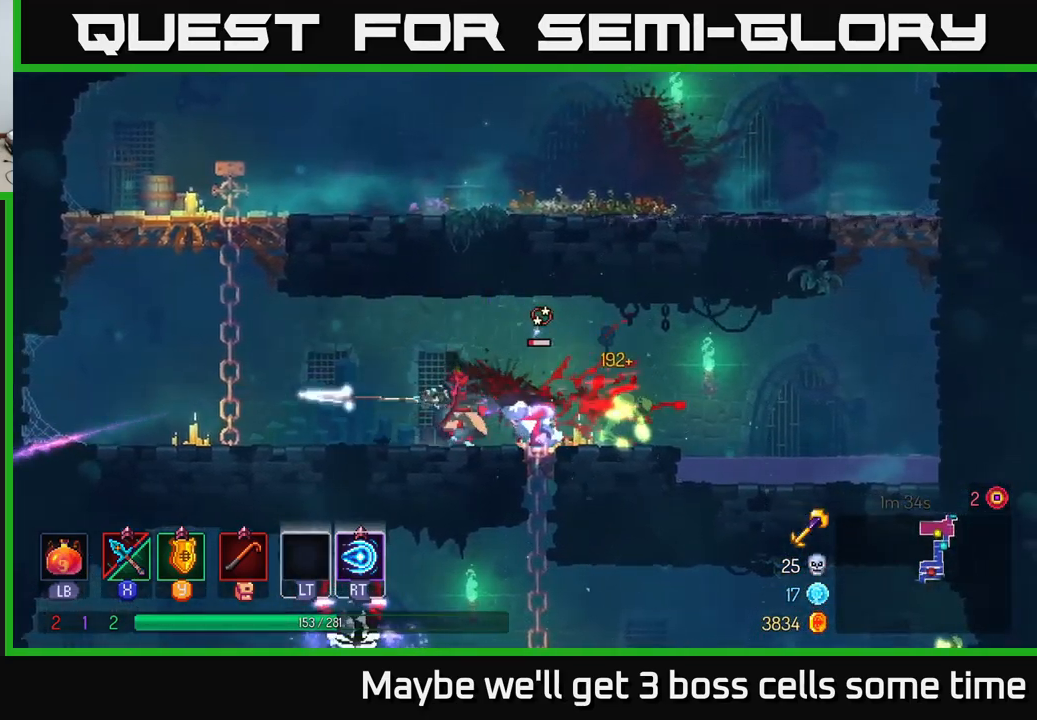
{"buttons": [], "left_stick": "right", "right_stick": "center", "events": [[34, "X", "up"]]}
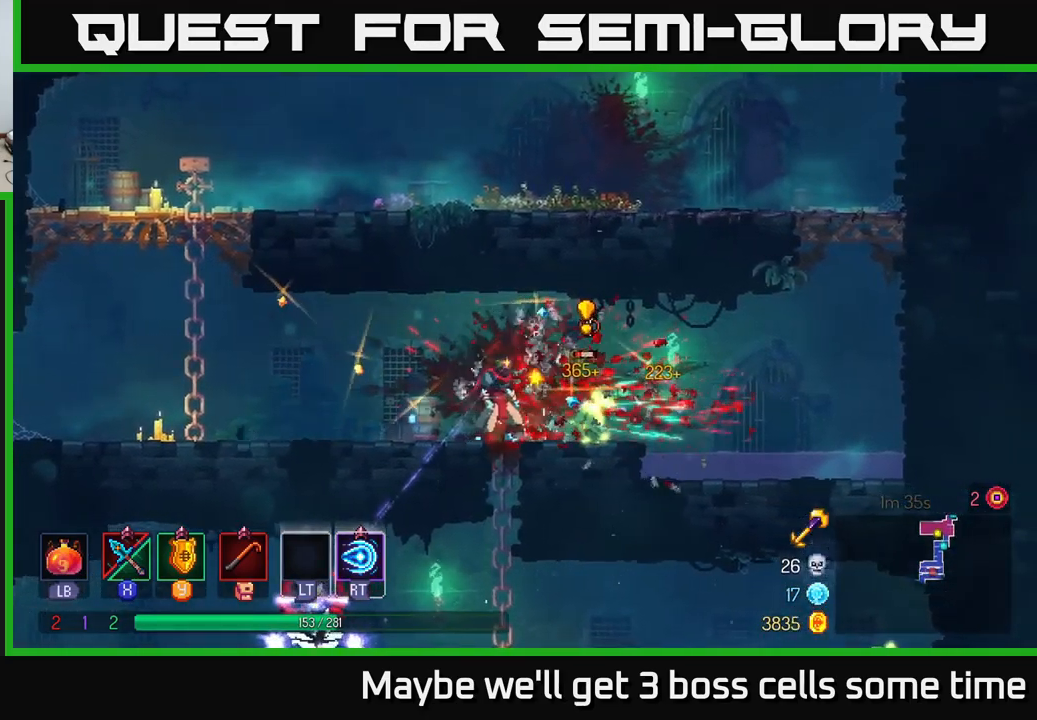
{"buttons": [], "left_stick": "right", "right_stick": "center", "events": [[50, "X", "down"], [100, "X", "up"]]}
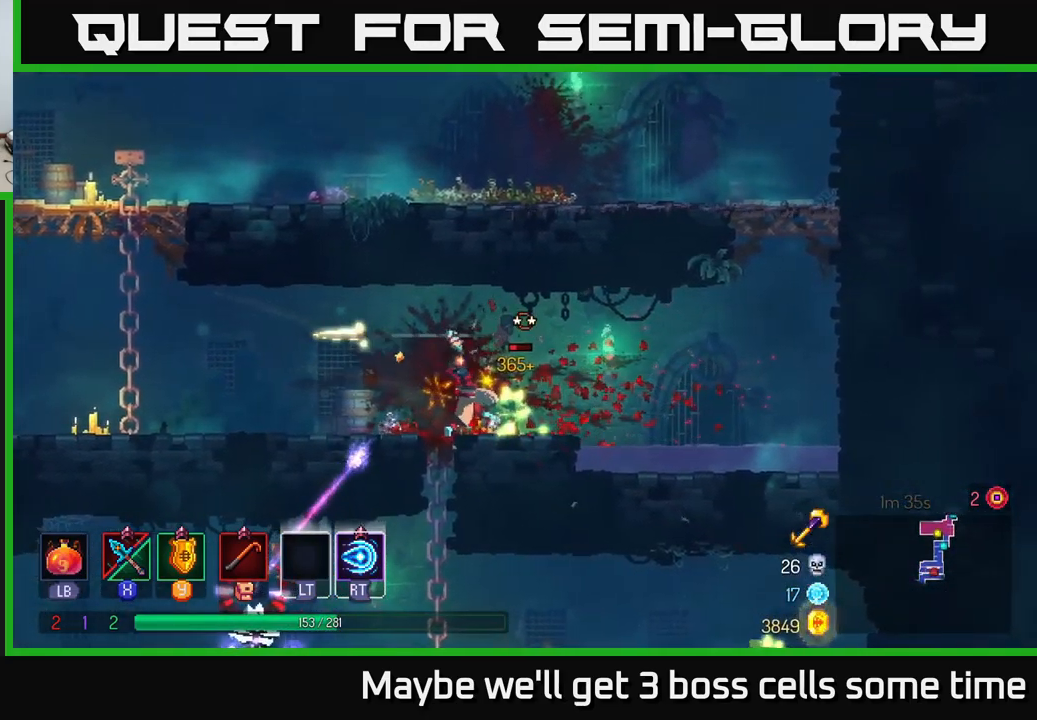
{"buttons": [], "left_stick": "center", "right_stick": "center", "events": [[134, "left_stick", "left"], [167, "Y", "down"], [217, "Y", "up"], [417, "left_stick", "center"]]}
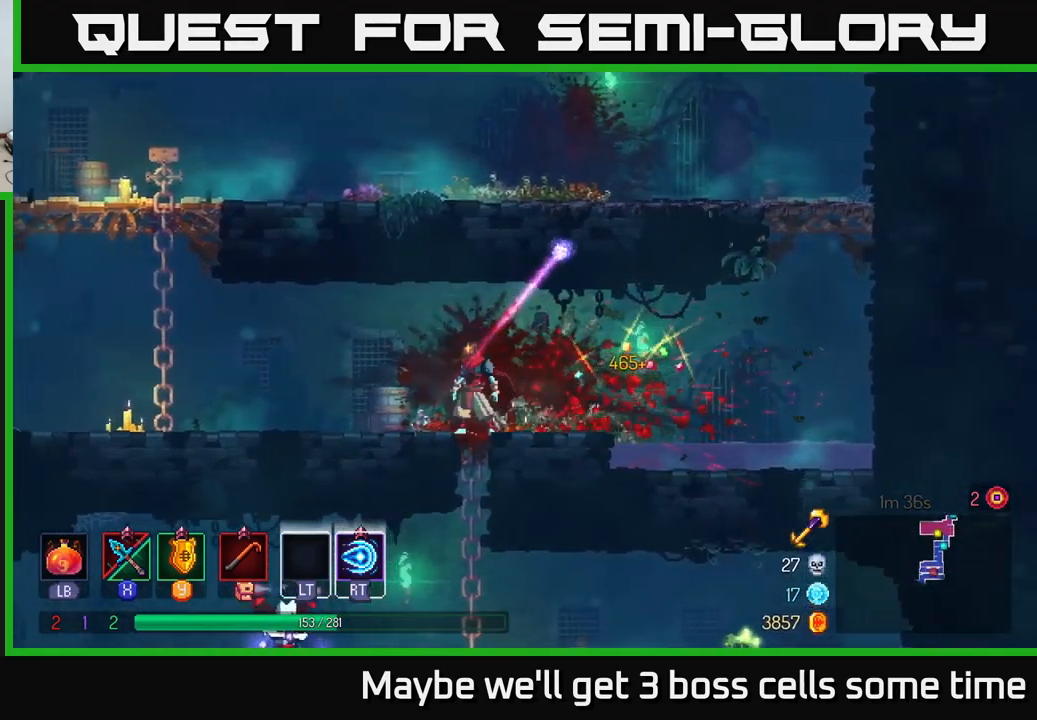
{"buttons": [], "left_stick": "down", "right_stick": "center", "events": [[150, "left_stick", "down"], [334, "A", "down"], [400, "A", "up"]]}
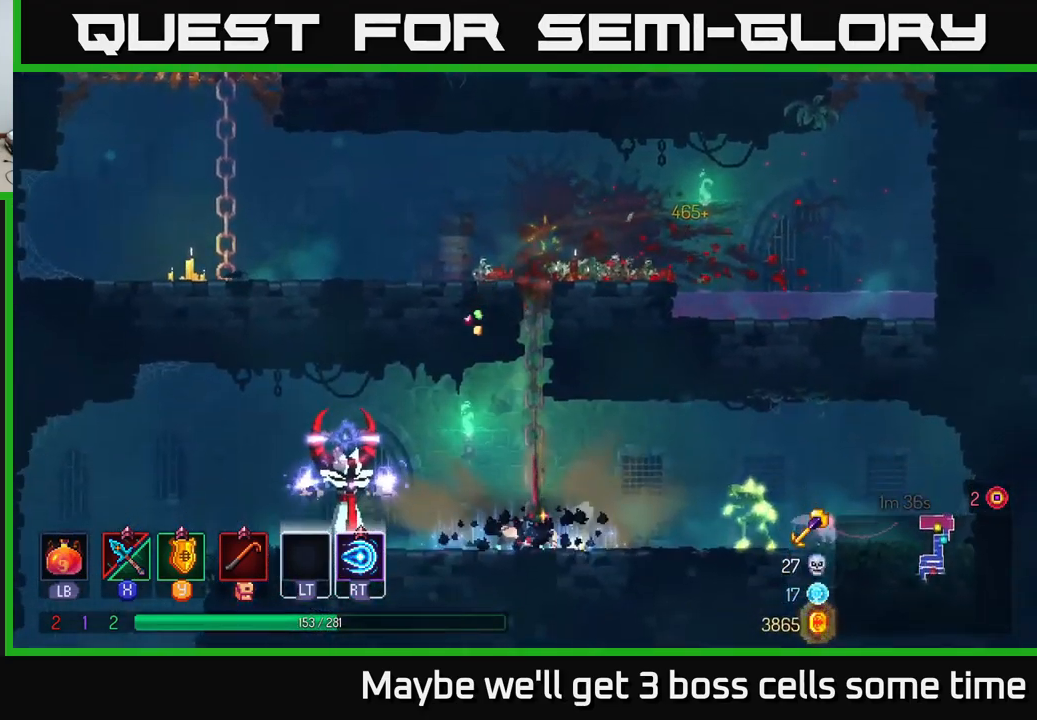
{"buttons": [], "left_stick": "left", "right_stick": "center", "events": [[134, "left_stick", "center"], [400, "left_stick", "left"]]}
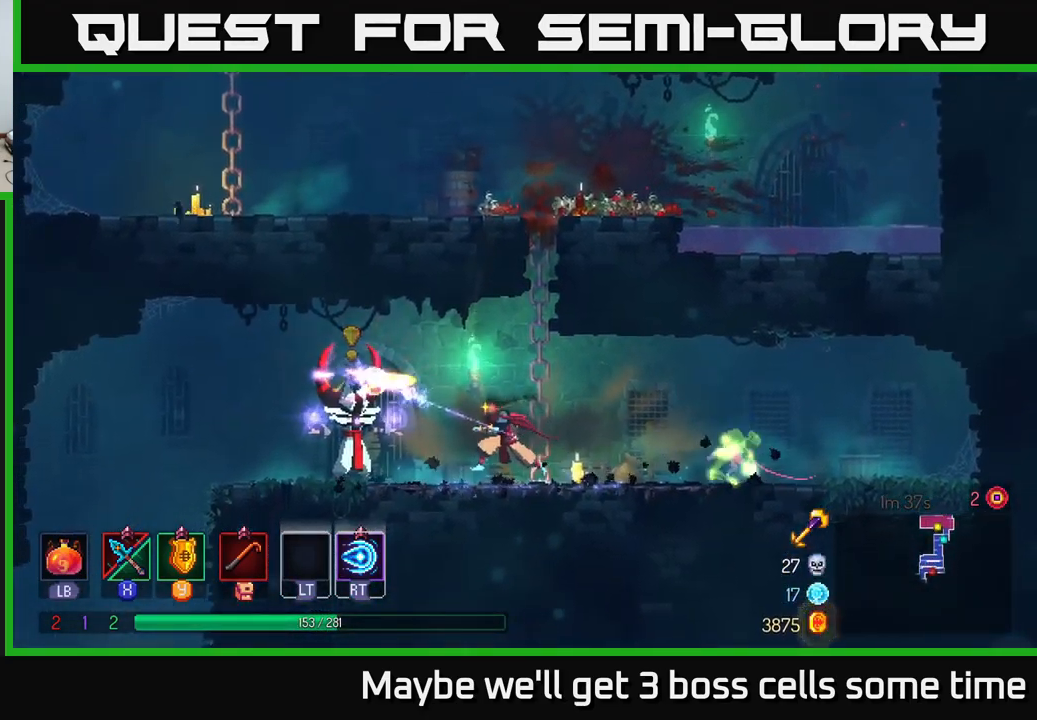
{"buttons": [], "left_stick": "right", "right_stick": "center", "events": [[67, "B", "down"], [184, "B", "up"], [500, "left_stick", "right"]]}
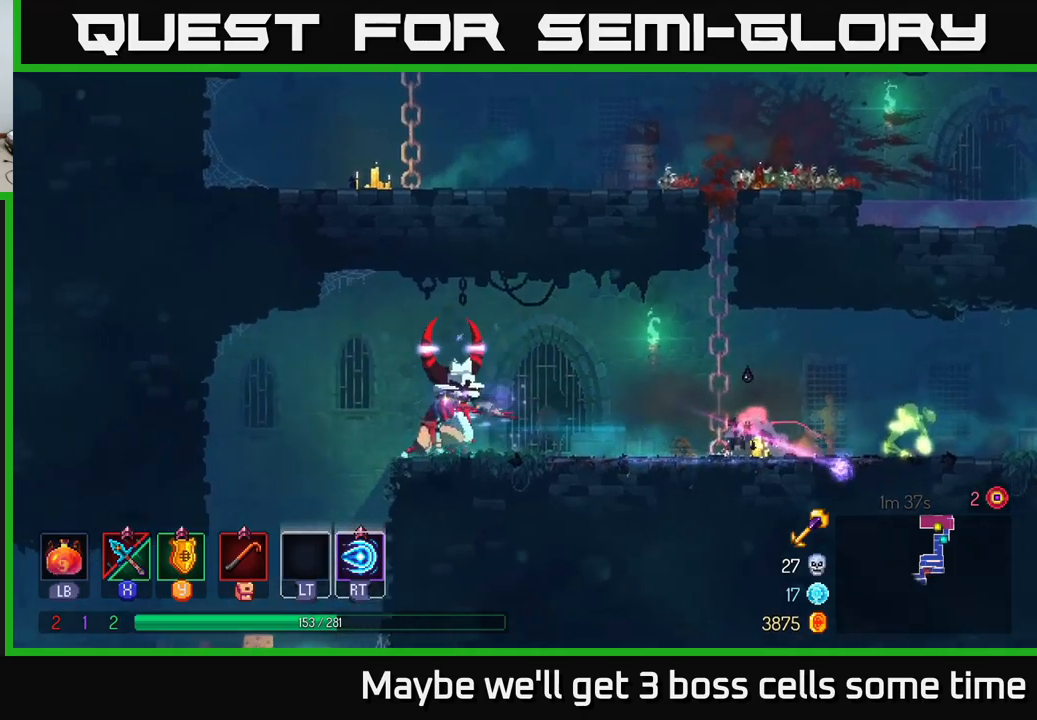
{"buttons": ["X"], "left_stick": "right", "right_stick": "center", "events": [[34, "X", "down"], [100, "X", "up"], [500, "X", "down"]]}
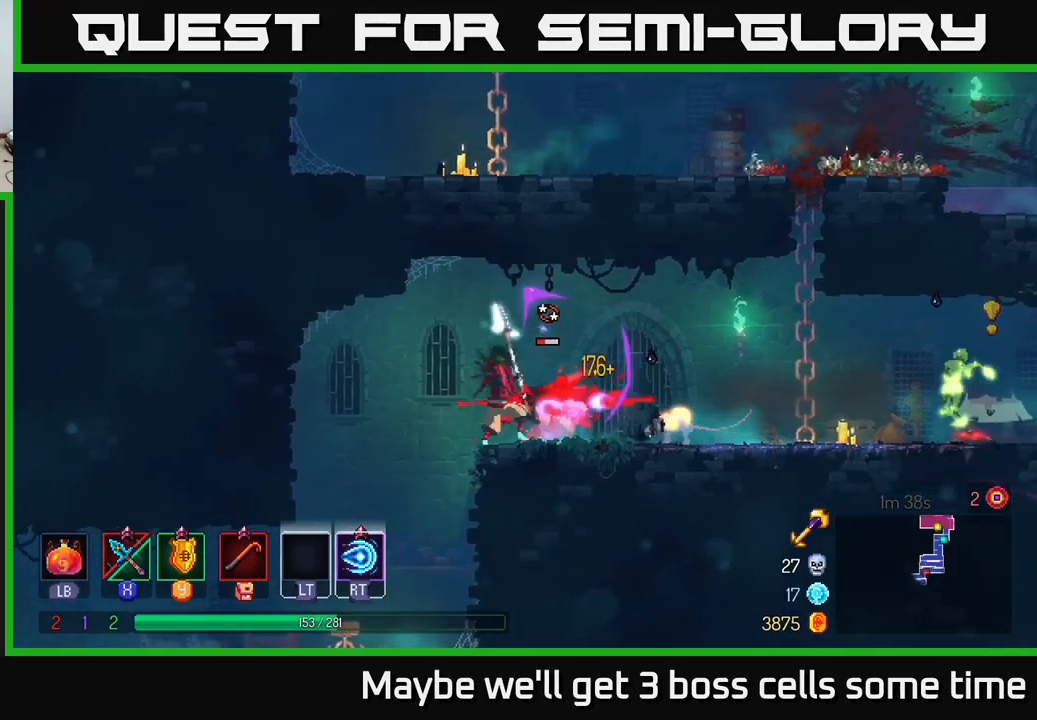
{"buttons": [], "left_stick": "right", "right_stick": "center", "events": [[84, "X", "up"], [317, "left_stick", "center"], [434, "left_stick", "right"]]}
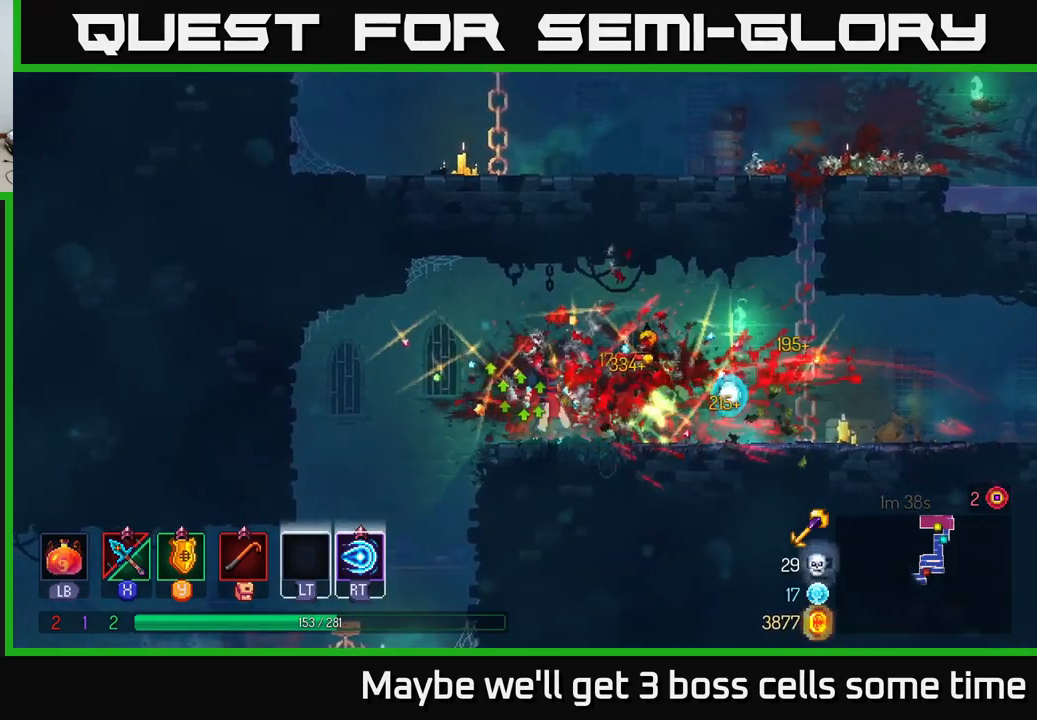
{"buttons": [], "left_stick": "left", "right_stick": "center", "events": [[267, "B", "down"], [384, "B", "up"], [450, "left_stick", "left"]]}
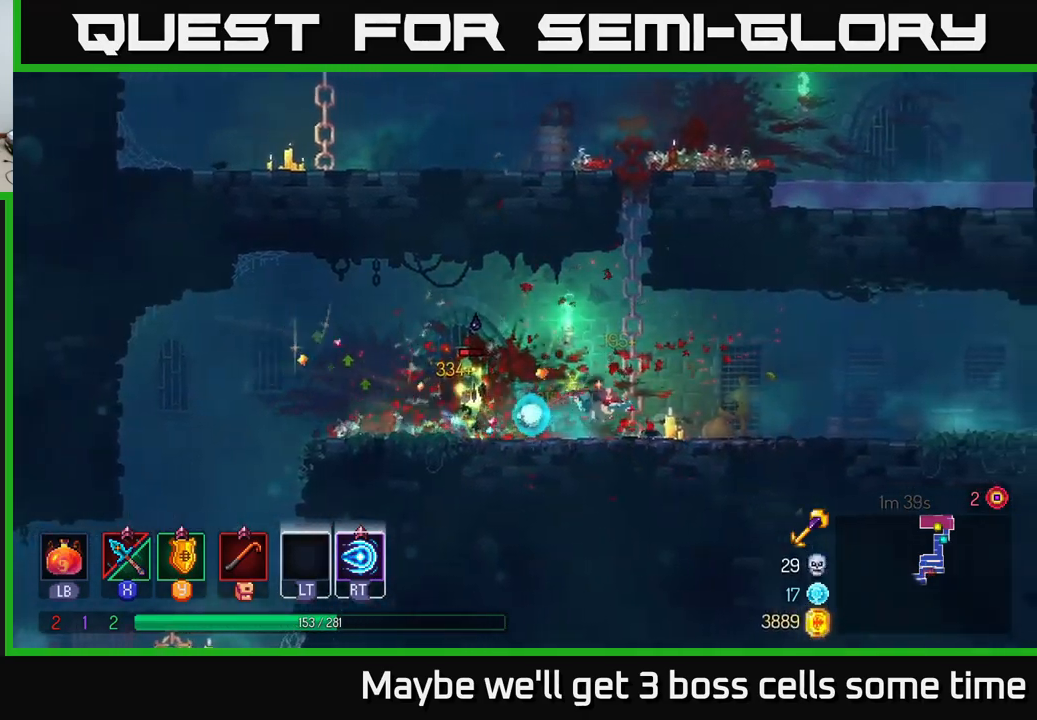
{"buttons": [], "left_stick": "left", "right_stick": "center", "events": [[34, "X", "down"], [117, "X", "up"]]}
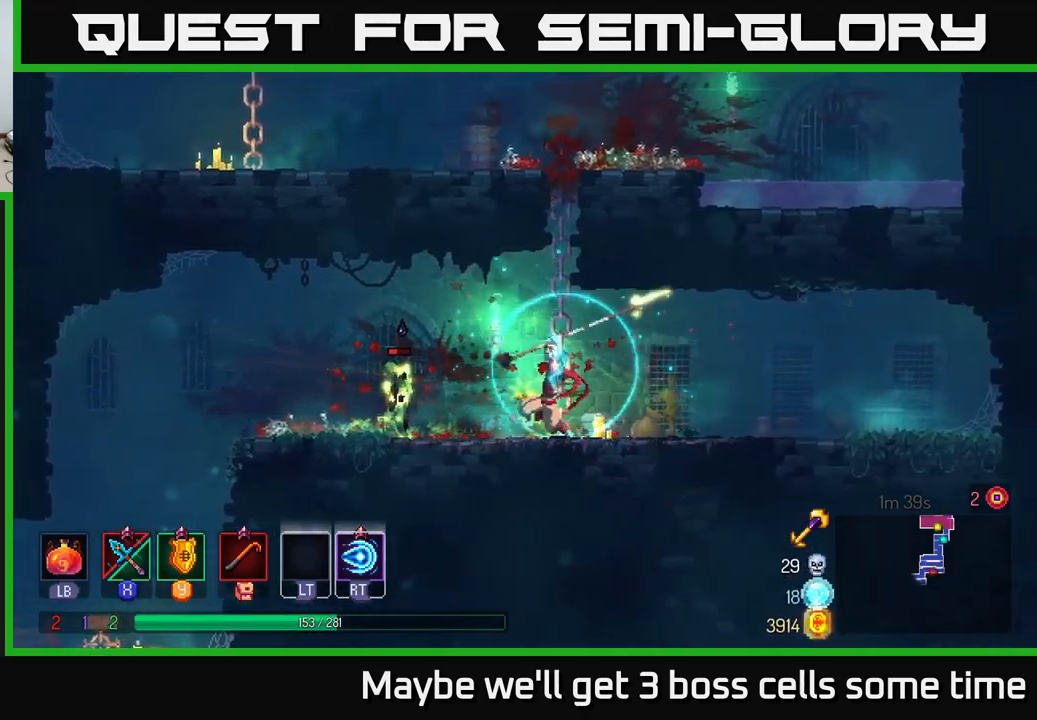
{"buttons": [], "left_stick": "left", "right_stick": "center", "events": [[334, "B", "down"], [417, "B", "up"]]}